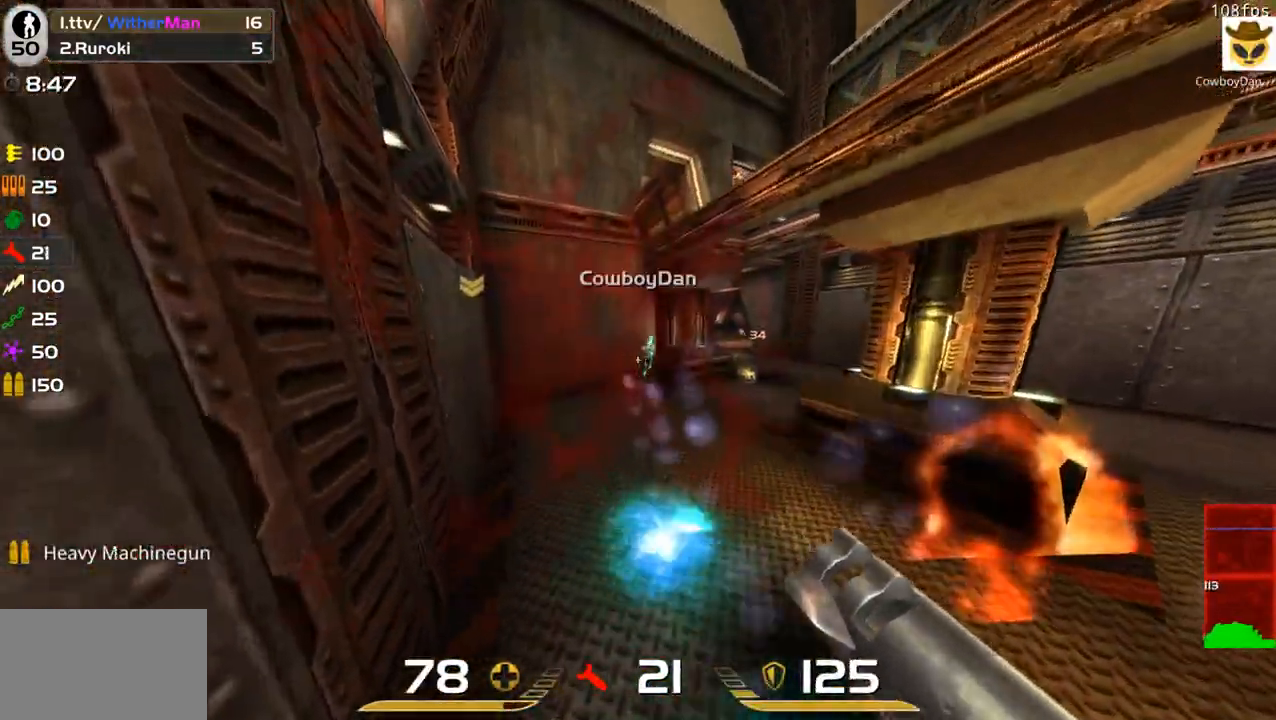
Gameplay with keyboard and mouse; each line is a JSON object with the keys and mouse buttons held at the frame after it. "events" lists presses ("down") and releases ("up") of "1", "2", "3", "4", "5", "a", "alt", "c", "caps_lock", "ctrl", "d", "e", "f", "g", "q", "r", "s", "shift", "space", "t", "tab", "v", "w", "x", "z", "mouse_left", "mouse_wheel" and "mouse_right" between this image and that frame as [ms after this image, input, new state], when the widget could be followed in between. "mouse_left", "mouse_wheel", "mouse_right" = the "left", "wheel", "right" buttons of the "mouse" list. No other keys are recorded. "wheel" means that the mouse wheel is clicked or scrolled. Not read: mouse_move.
{"keys": ["d"], "mouse": [], "events": [[50, "mouse_left", "down"], [133, "mouse_left", "up"], [233, "w", "down"], [417, "w", "up"]]}
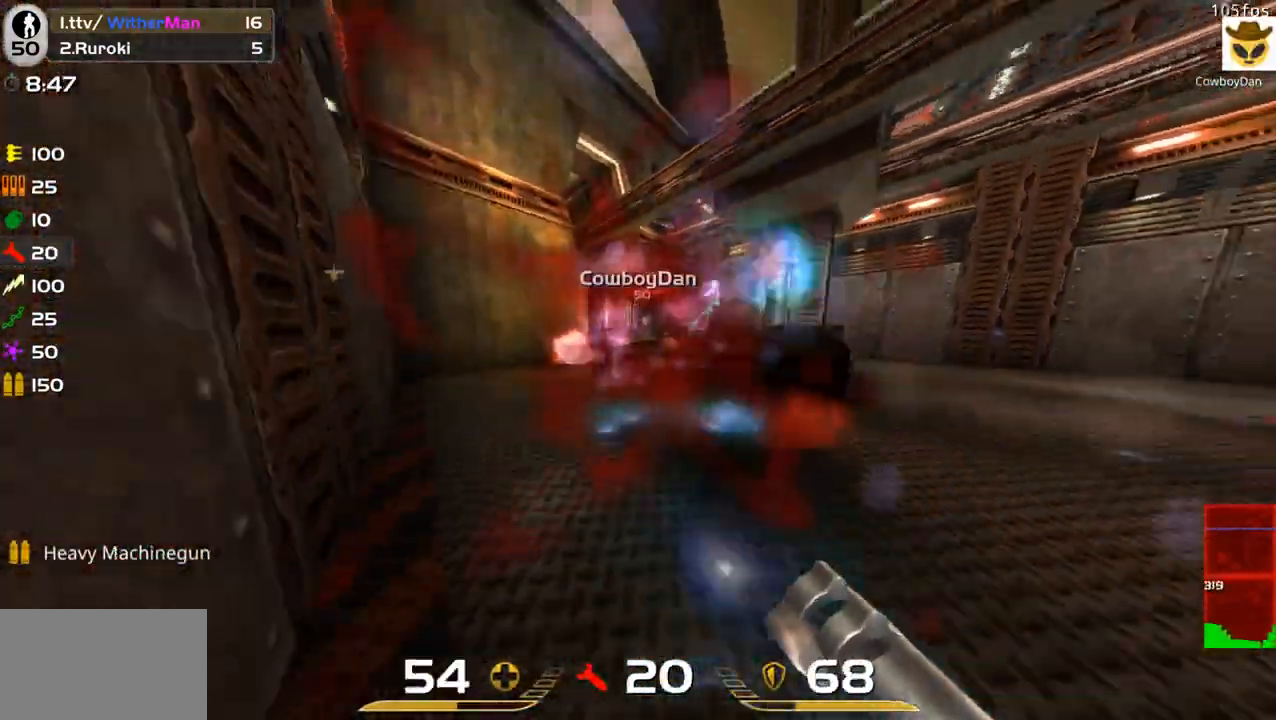
{"keys": ["w"], "mouse": [], "events": [[50, "w", "down"], [333, "a", "down"], [333, "d", "up"], [333, "mouse_left", "down"], [333, "w", "up"], [433, "mouse_left", "up"], [433, "w", "down"], [483, "a", "up"]]}
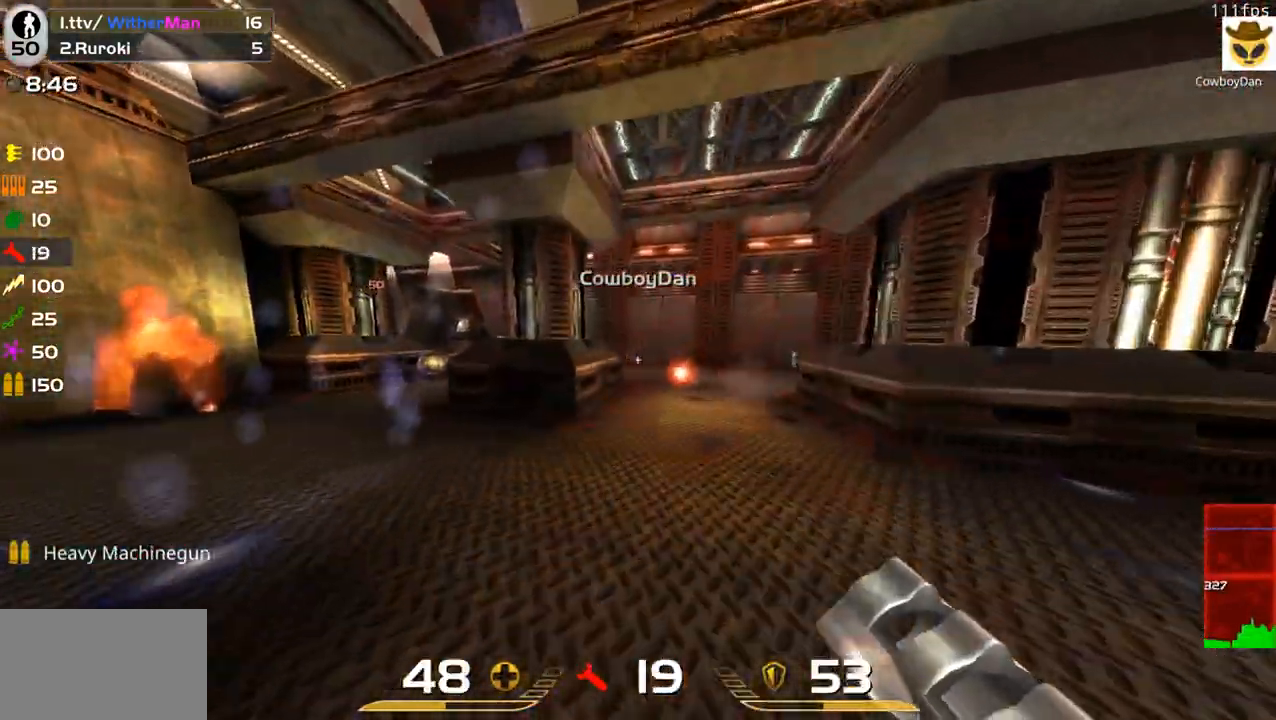
{"keys": ["a", "s"], "mouse": [], "events": [[117, "d", "down"], [300, "a", "down"], [350, "d", "up"], [350, "w", "up"], [450, "s", "down"]]}
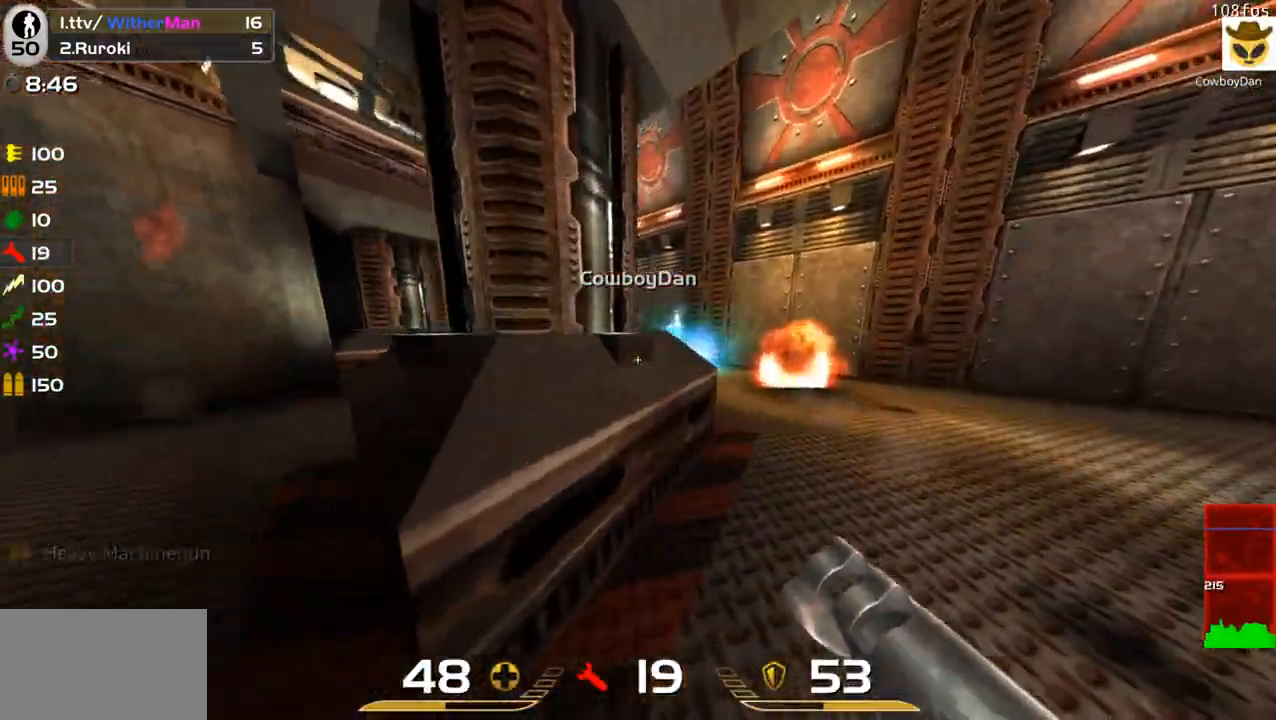
{"keys": ["d"], "mouse": ["left"], "events": [[33, "s", "up"], [467, "a", "up"], [467, "d", "down"], [467, "mouse_left", "down"]]}
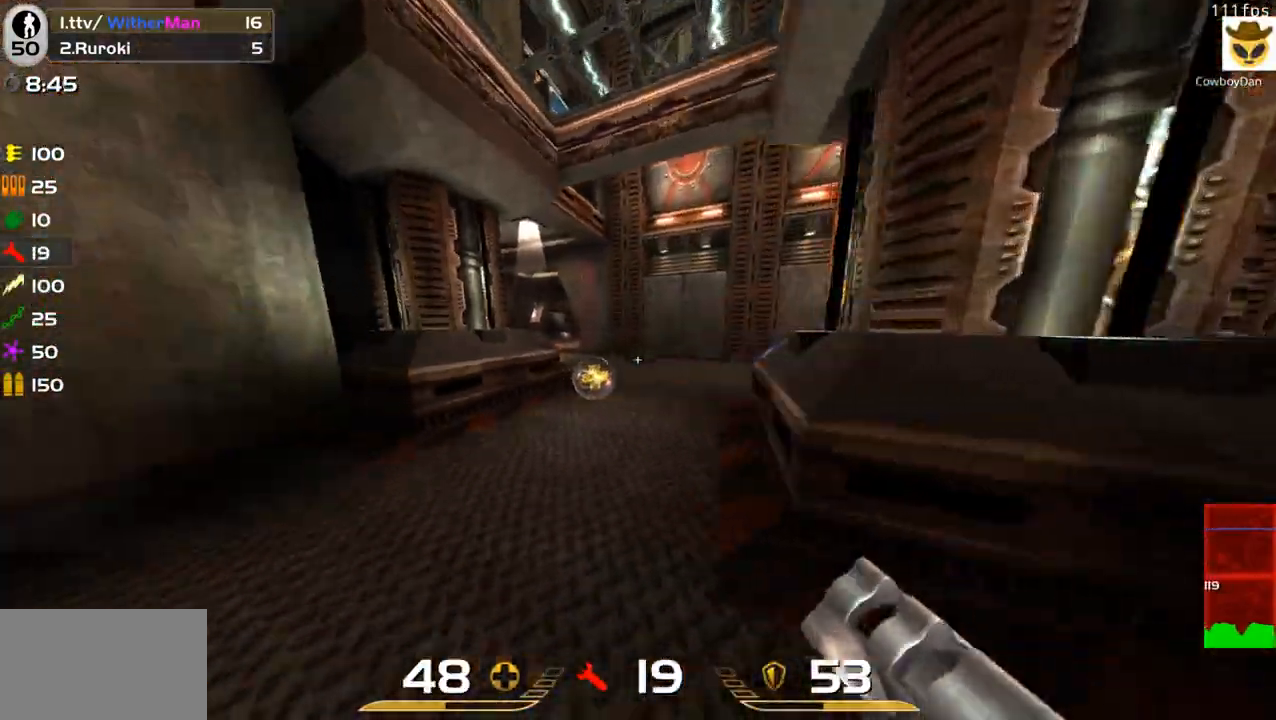
{"keys": ["a", "w"], "mouse": [], "events": [[100, "mouse_left", "up"], [150, "a", "down"], [200, "d", "up"], [250, "w", "down"]]}
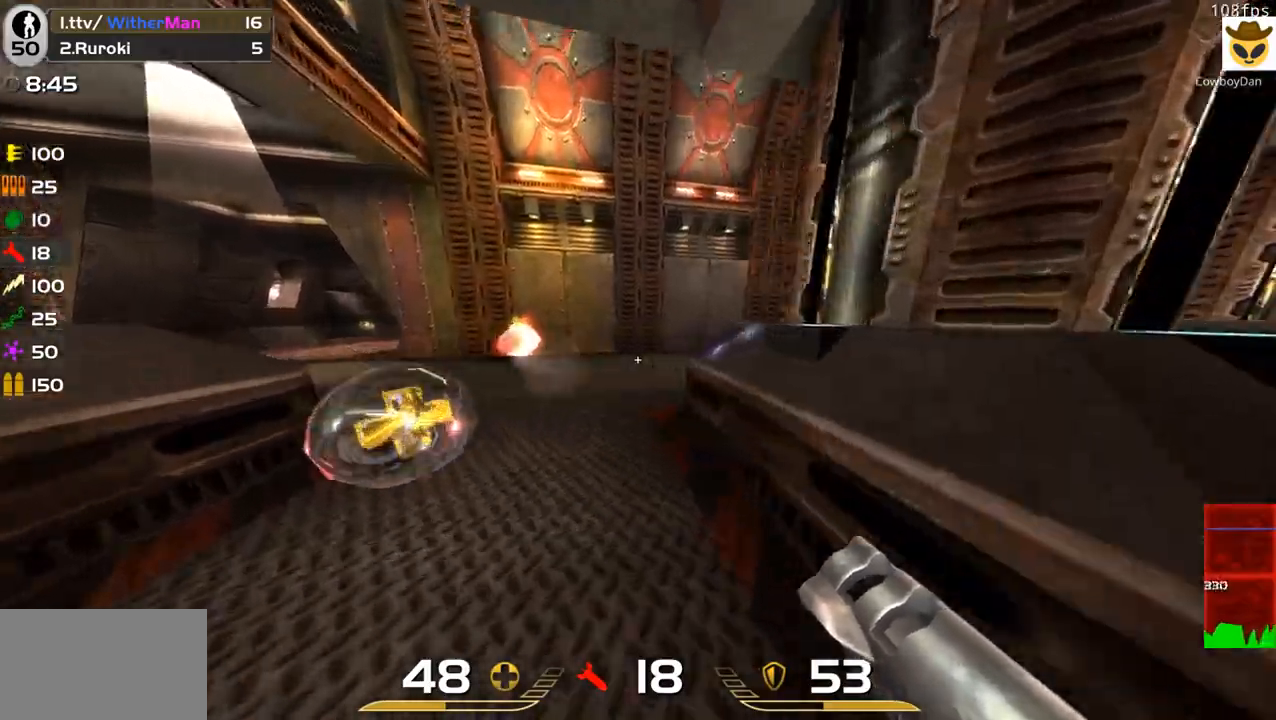
{"keys": ["a", "w"], "mouse": [], "events": [[33, "w", "up"], [167, "w", "down"], [267, "a", "up"], [267, "d", "down"], [400, "a", "down"], [400, "d", "up"]]}
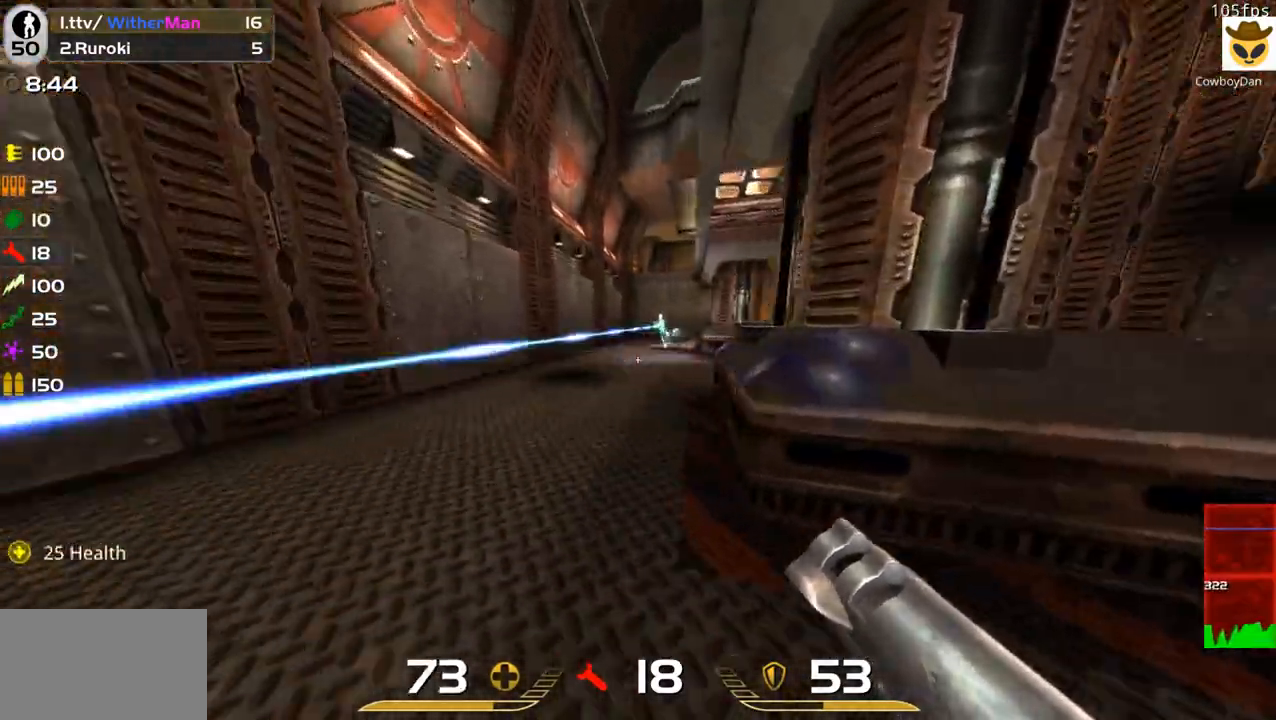
{"keys": ["d"], "mouse": [], "events": [[33, "d", "down"], [83, "a", "up"], [83, "w", "up"], [133, "mouse_left", "down"], [133, "s", "down"], [233, "mouse_left", "up"], [267, "s", "up"]]}
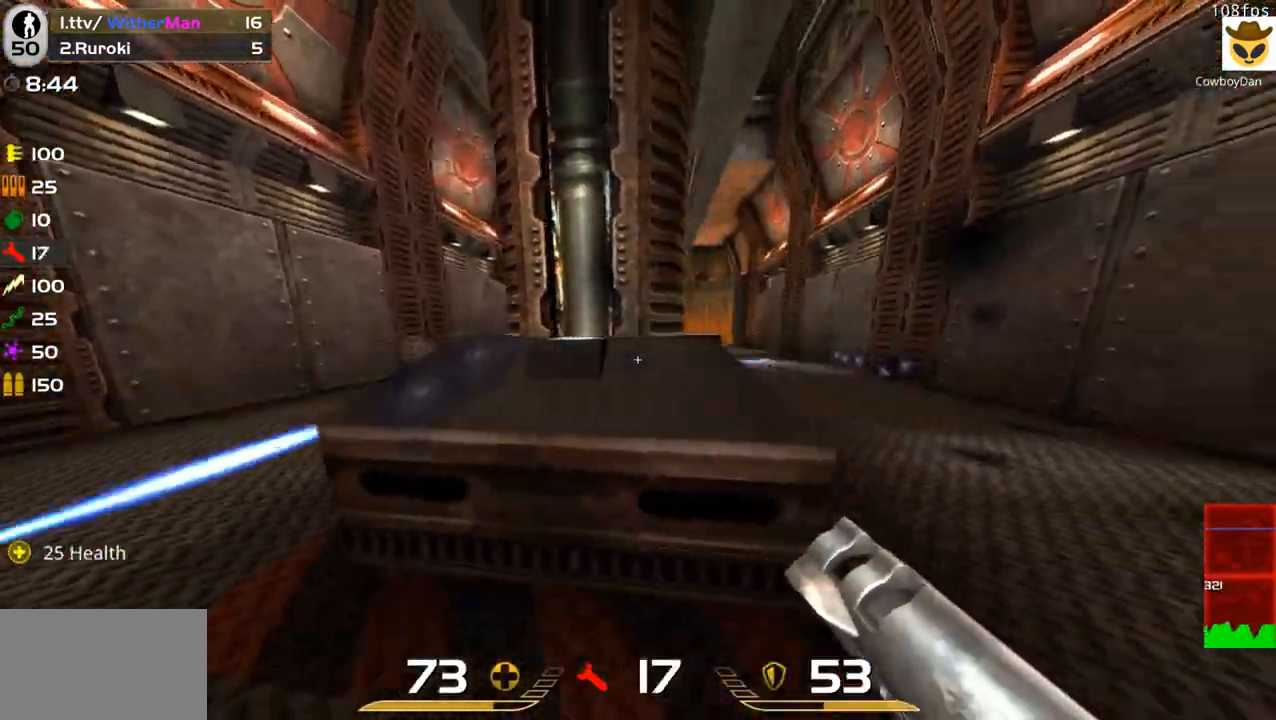
{"keys": ["a"], "mouse": ["left"], "events": [[17, "w", "down"], [383, "a", "down"], [383, "d", "up"], [483, "mouse_left", "down"], [483, "w", "up"]]}
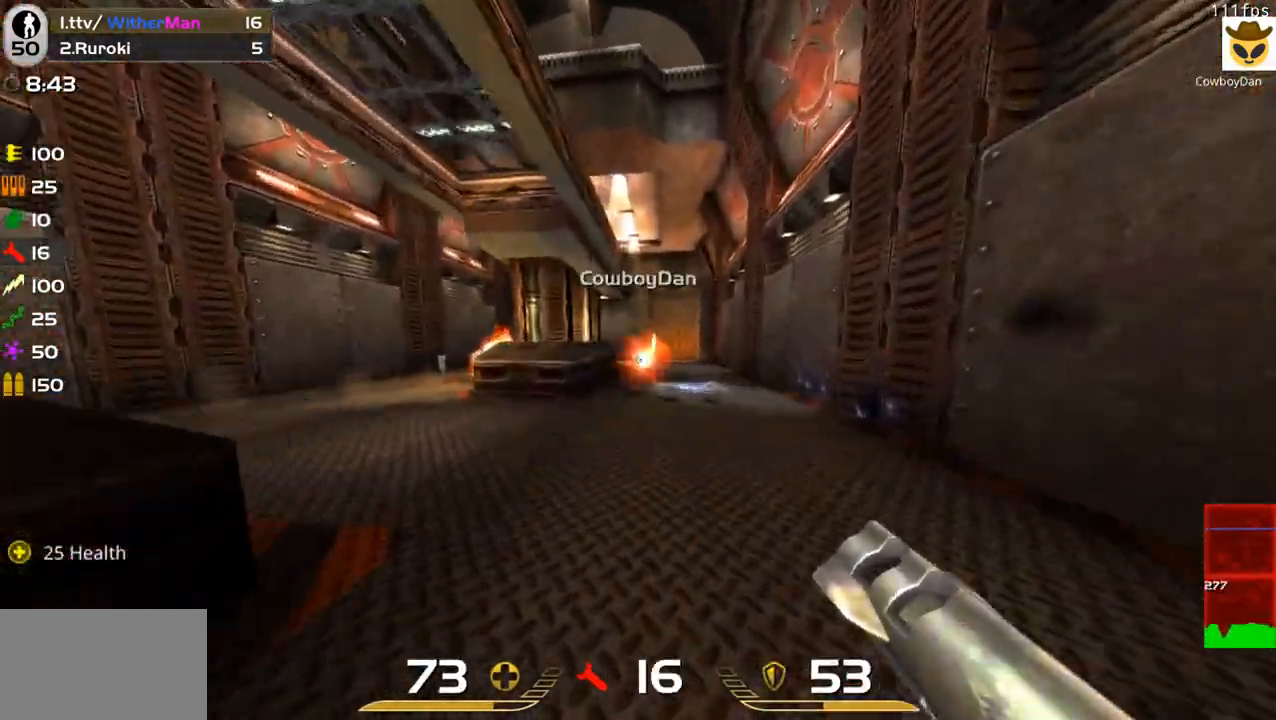
{"keys": ["a"], "mouse": [], "events": [[67, "mouse_left", "up"], [117, "w", "down"], [300, "w", "up"]]}
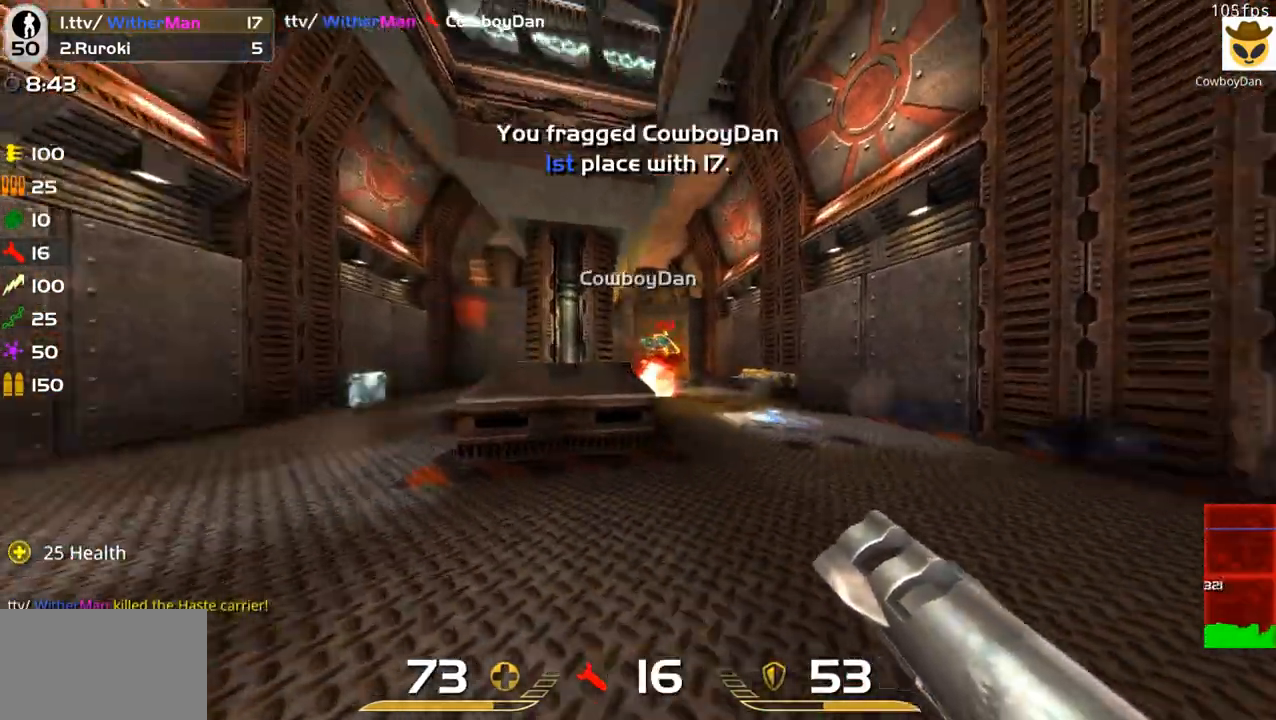
{"keys": ["d", "w"], "mouse": [], "events": [[33, "w", "down"], [133, "a", "up"], [233, "d", "down"]]}
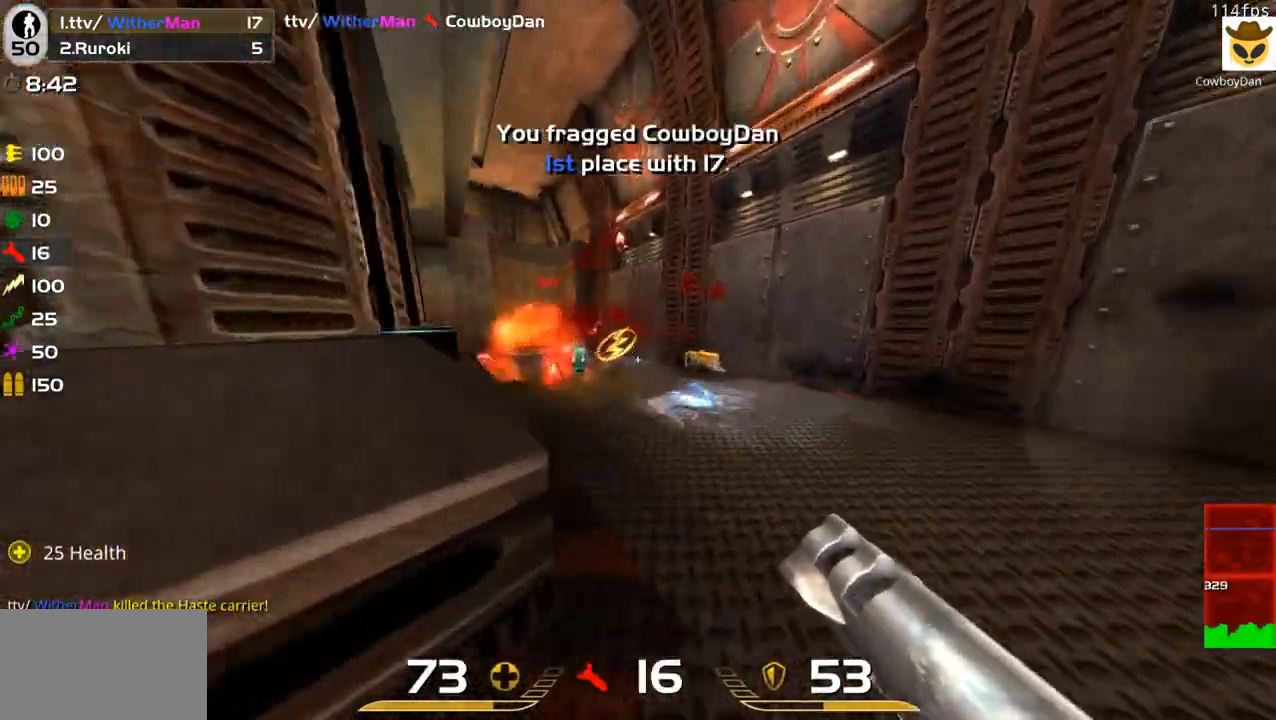
{"keys": ["a", "w"], "mouse": [], "events": [[17, "d", "up"], [100, "d", "down"], [283, "d", "up"], [433, "a", "down"]]}
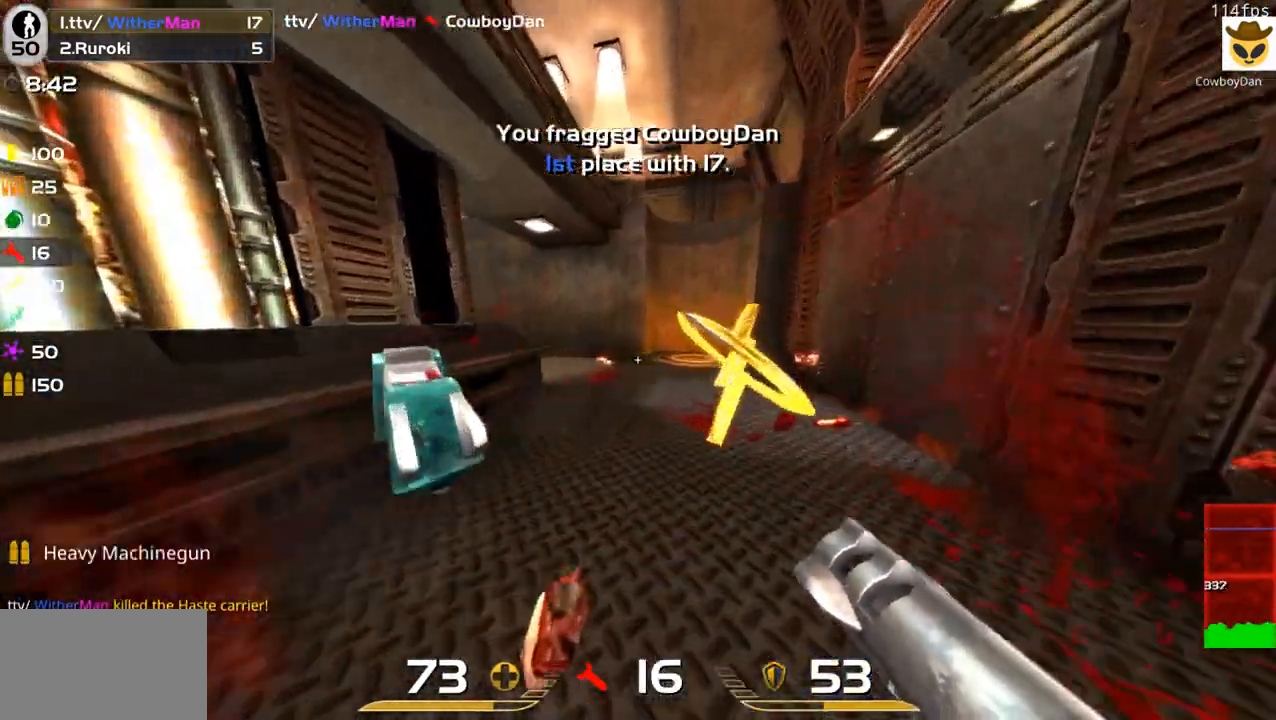
{"keys": ["a", "w"], "mouse": [], "events": [[67, "a", "up"], [117, "d", "down"], [300, "d", "up"], [400, "a", "down"]]}
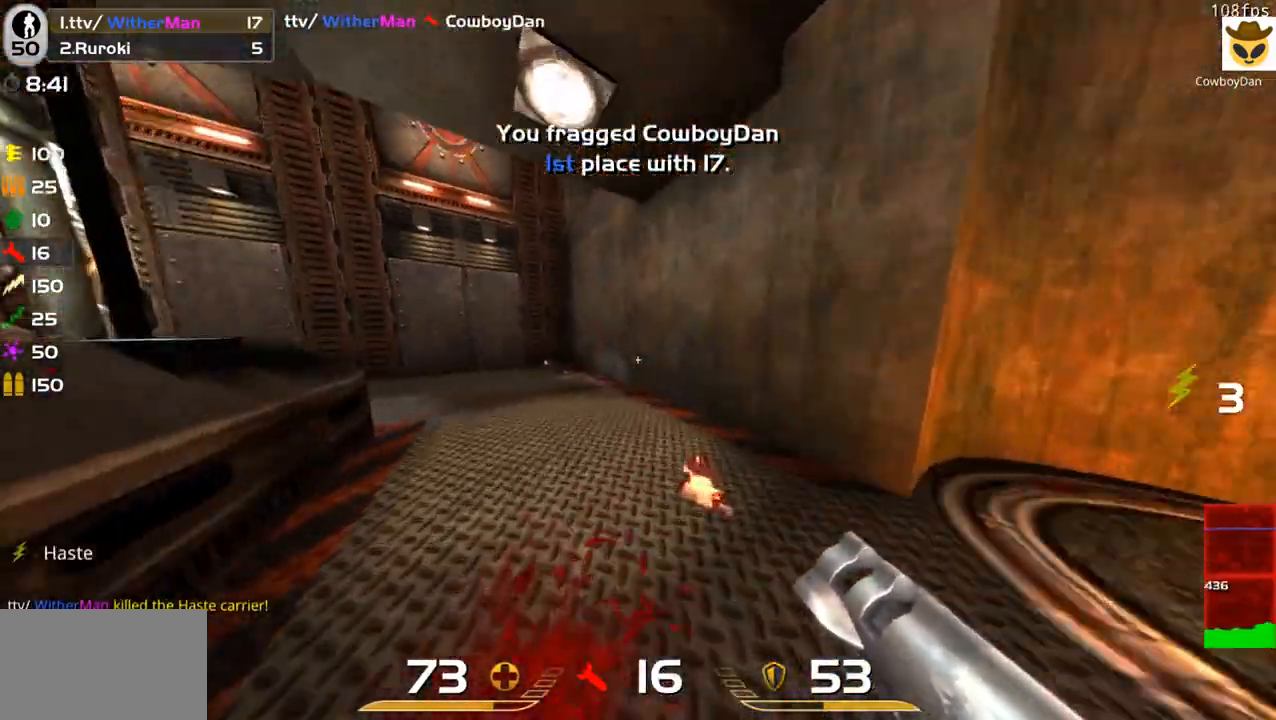
{"keys": ["a", "w"], "mouse": [], "events": [[50, "a", "up"], [133, "a", "down"], [267, "a", "up"], [417, "a", "down"]]}
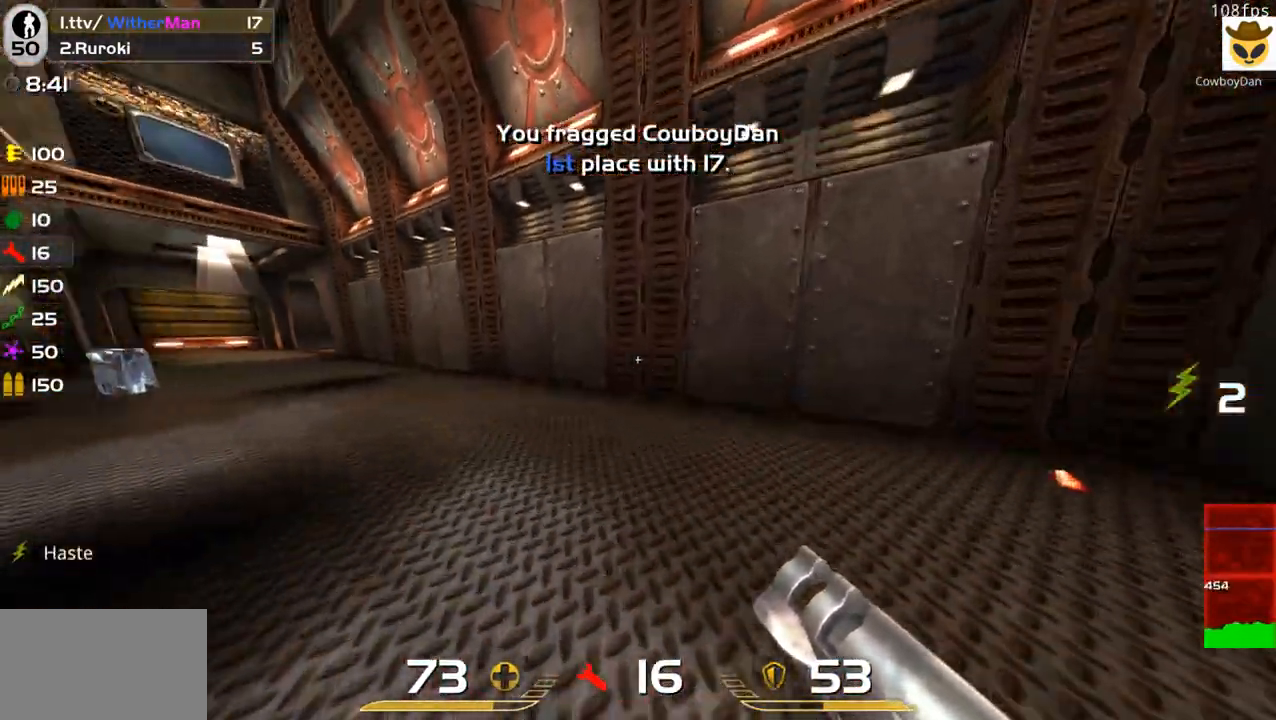
{"keys": ["d", "w"], "mouse": [], "events": [[250, "space", "down"], [383, "a", "up"], [383, "d", "down"], [383, "space", "up"]]}
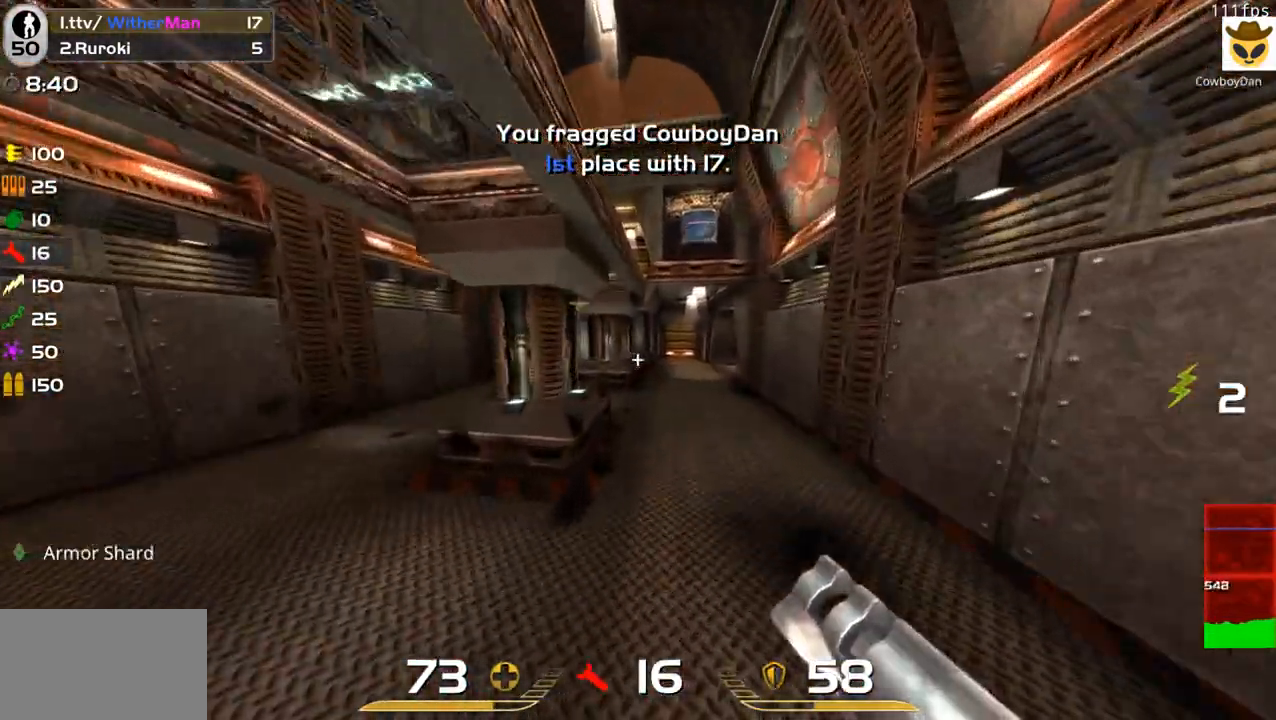
{"keys": ["d", "space", "w"], "mouse": [], "events": [[350, "space", "down"]]}
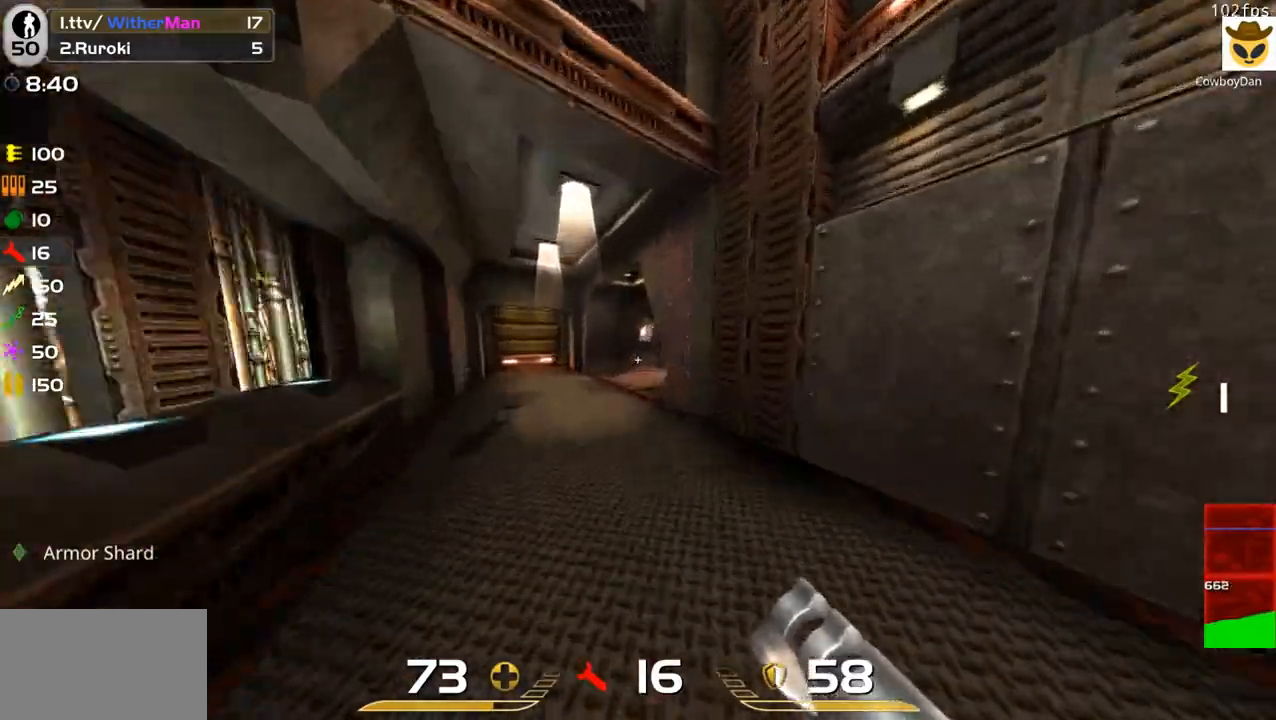
{"keys": ["d", "w"], "mouse": [], "events": [[33, "space", "up"]]}
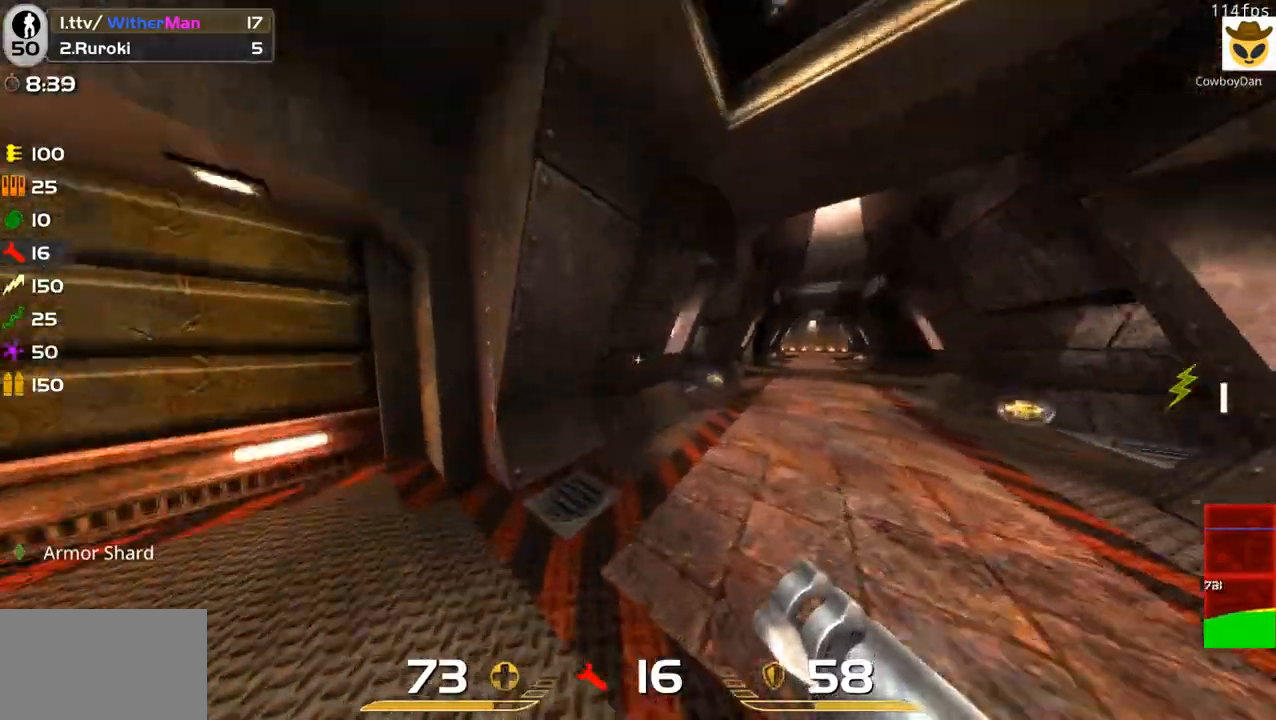
{"keys": ["a", "w"], "mouse": [], "events": [[383, "a", "down"], [383, "d", "up"]]}
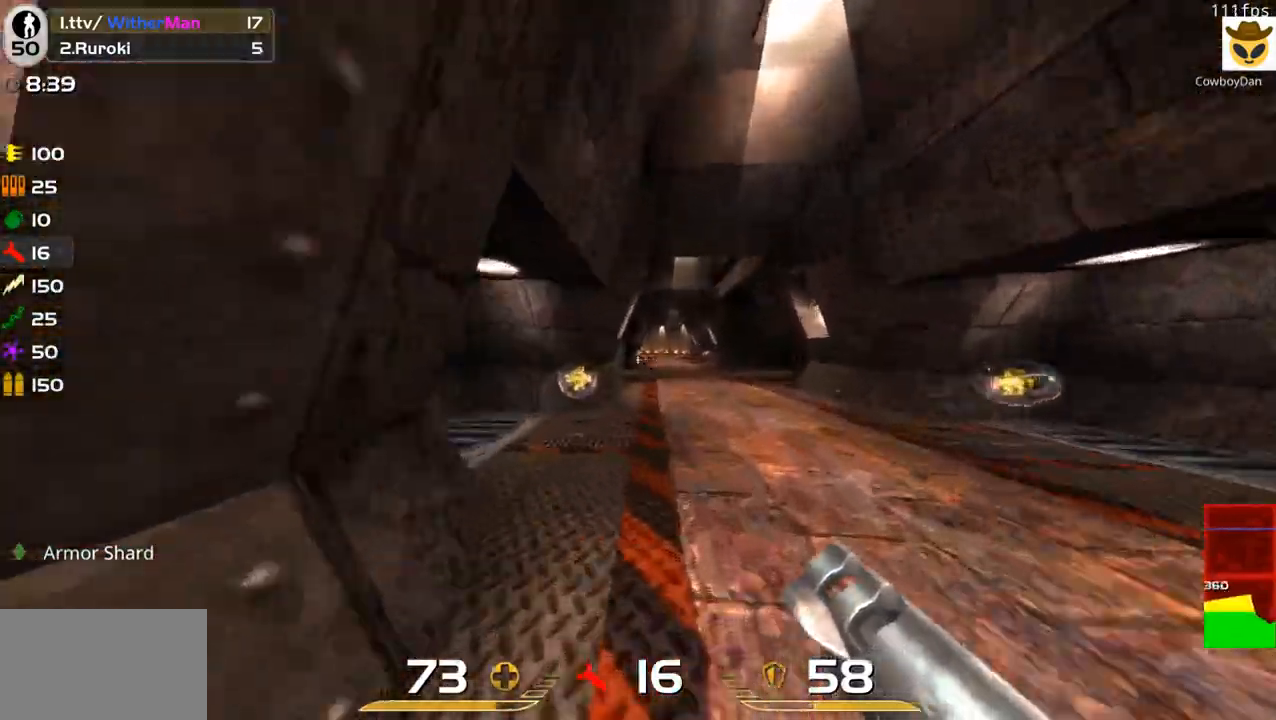
{"keys": ["d", "w"], "mouse": [], "events": [[33, "a", "up"], [217, "a", "down"], [267, "a", "up"], [300, "d", "down"]]}
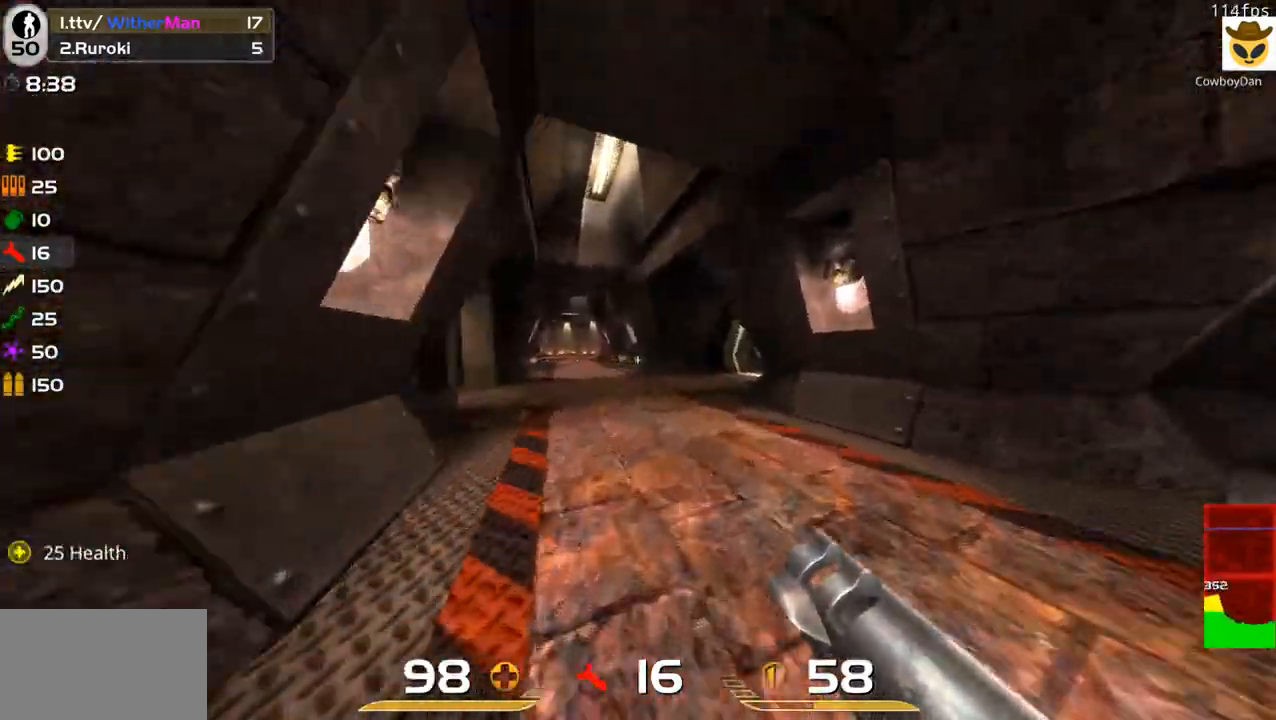
{"keys": ["w"], "mouse": [], "events": [[33, "a", "down"], [33, "d", "up"], [183, "a", "up"], [283, "a", "down"], [417, "a", "up"]]}
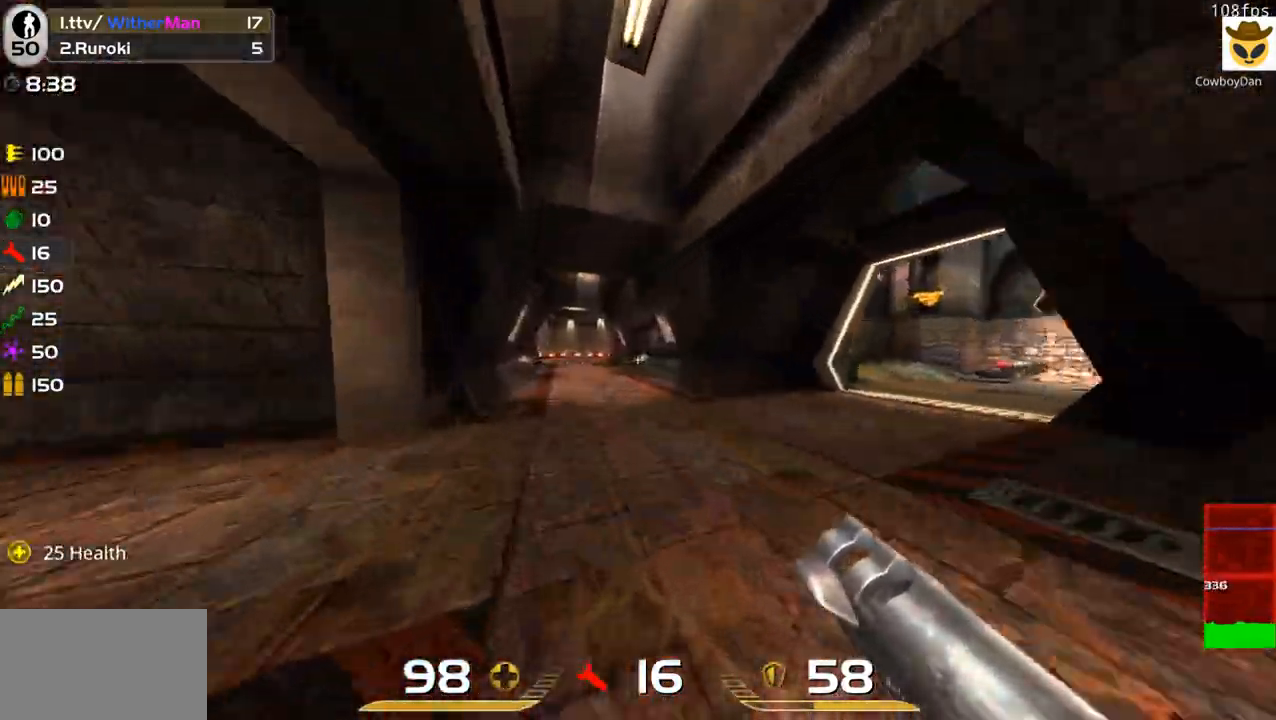
{"keys": ["d", "space", "w"], "mouse": [], "events": [[17, "a", "down"], [250, "a", "up"], [250, "d", "down"], [433, "space", "down"]]}
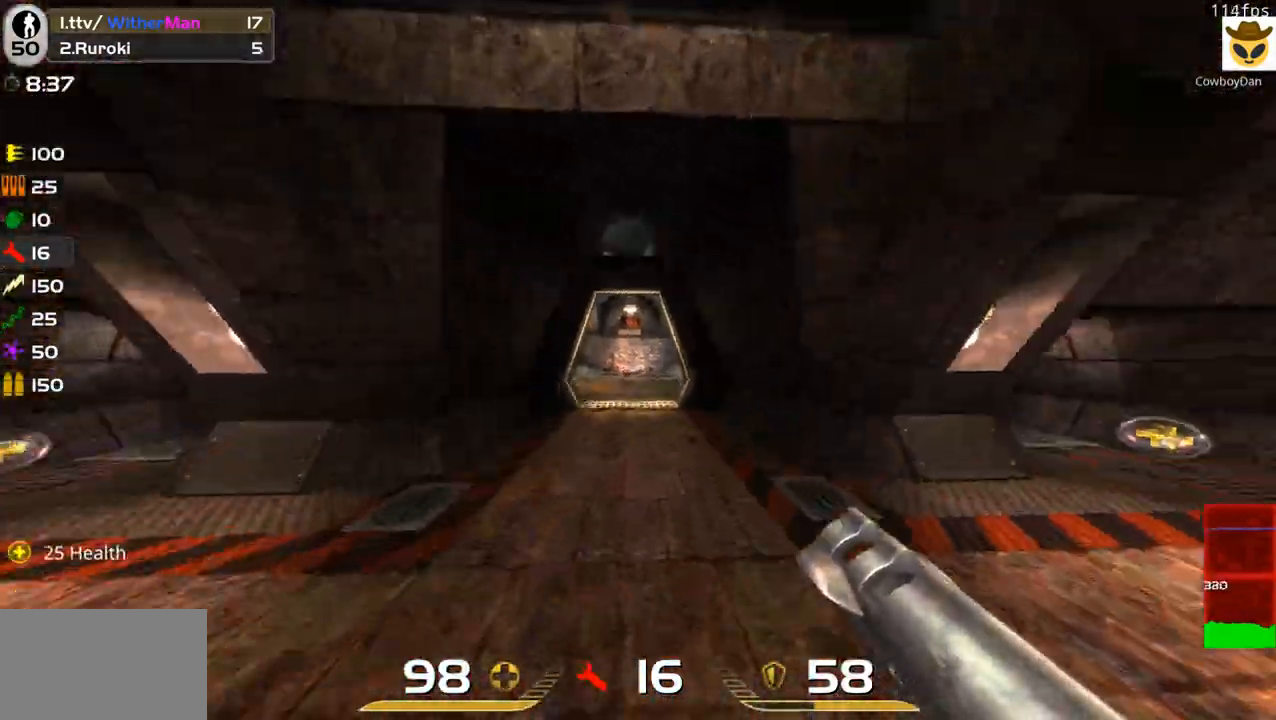
{"keys": ["a", "d", "w"], "mouse": [], "events": [[117, "space", "up"], [217, "a", "down"], [267, "d", "up"], [500, "d", "down"]]}
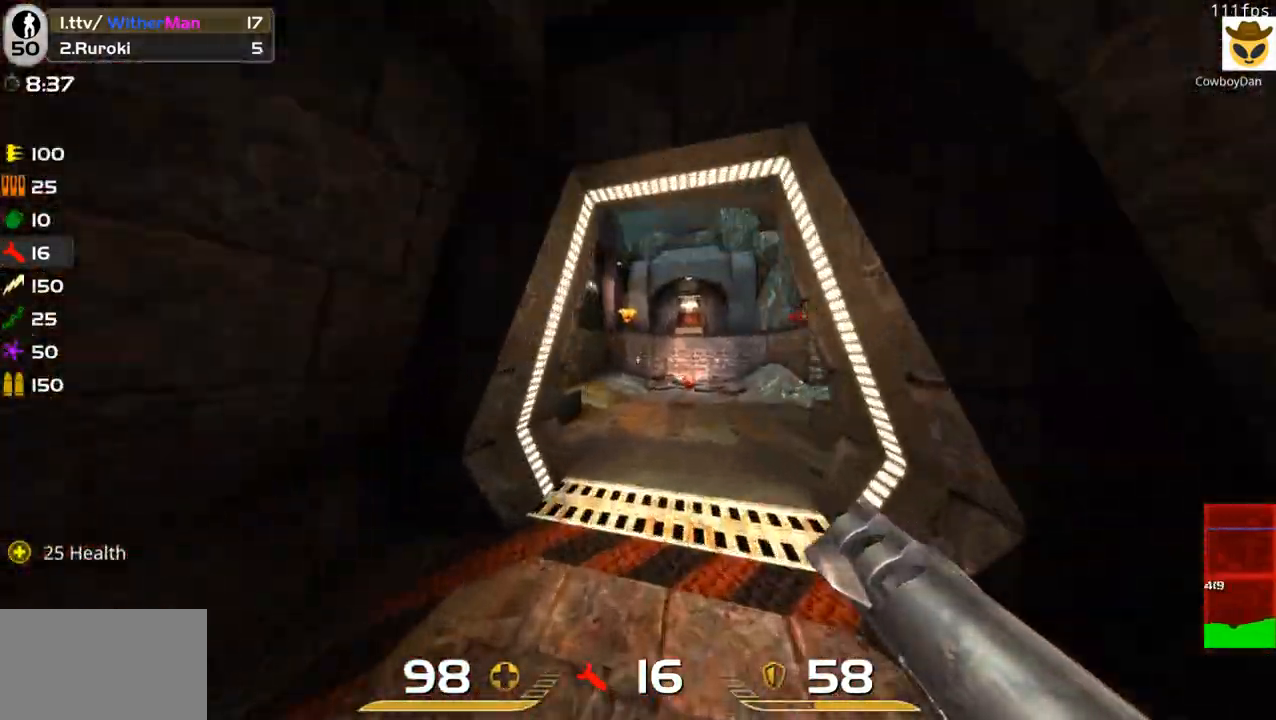
{"keys": ["a", "d", "w"], "mouse": [], "events": [[33, "a", "up"], [83, "space", "down"], [317, "space", "up"], [467, "a", "down"]]}
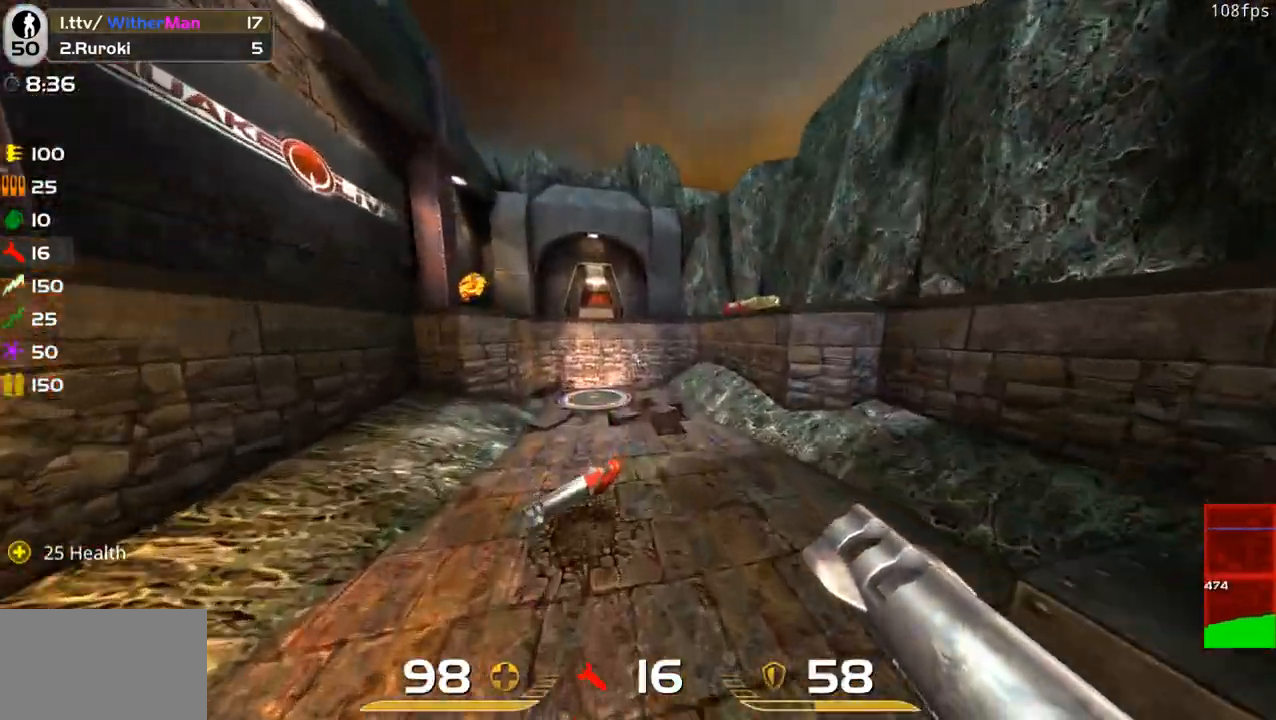
{"keys": ["w"], "mouse": [], "events": [[17, "d", "up"], [150, "a", "up"]]}
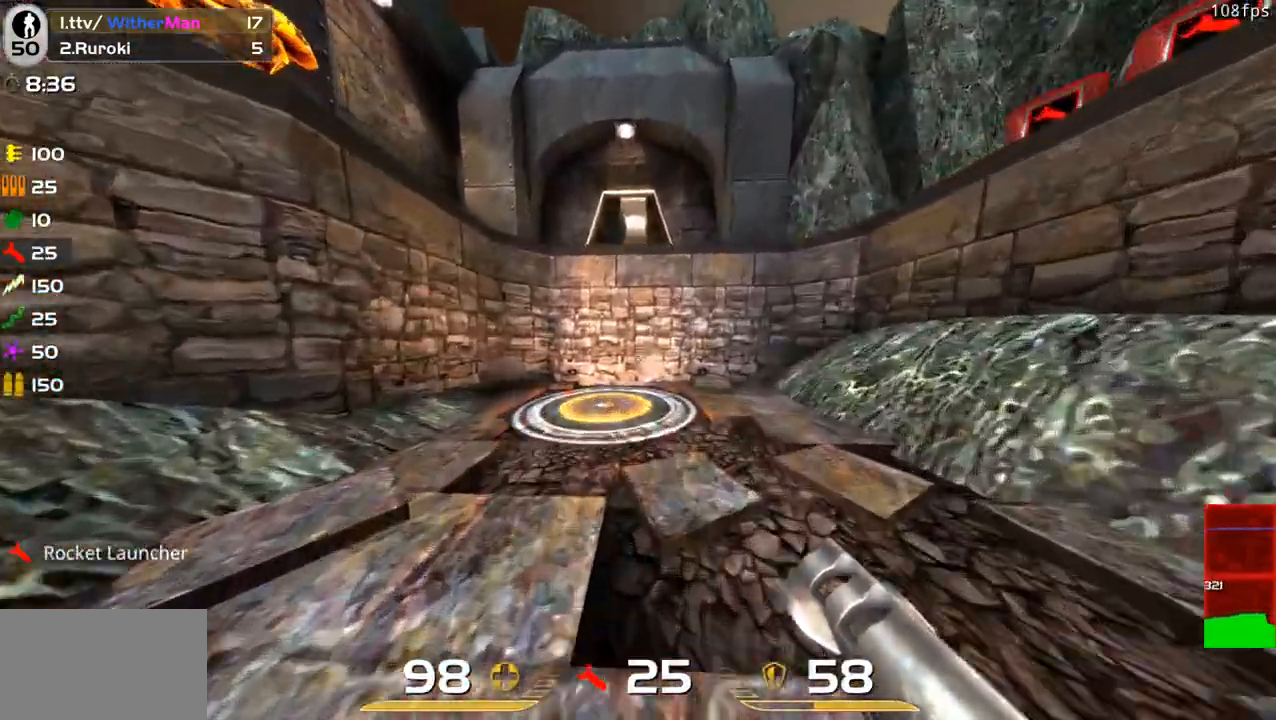
{"keys": [], "mouse": [], "events": [[450, "w", "up"]]}
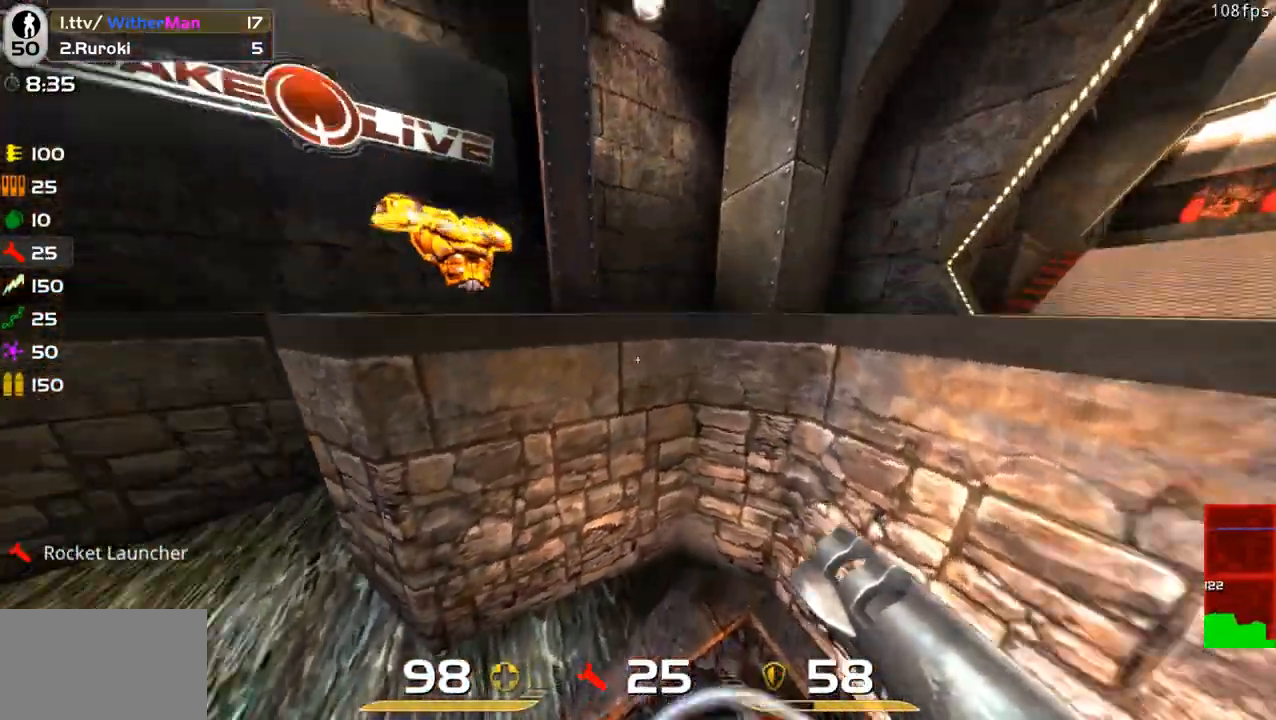
{"keys": ["w"], "mouse": [], "events": [[133, "a", "down"], [283, "w", "down"], [317, "a", "up"]]}
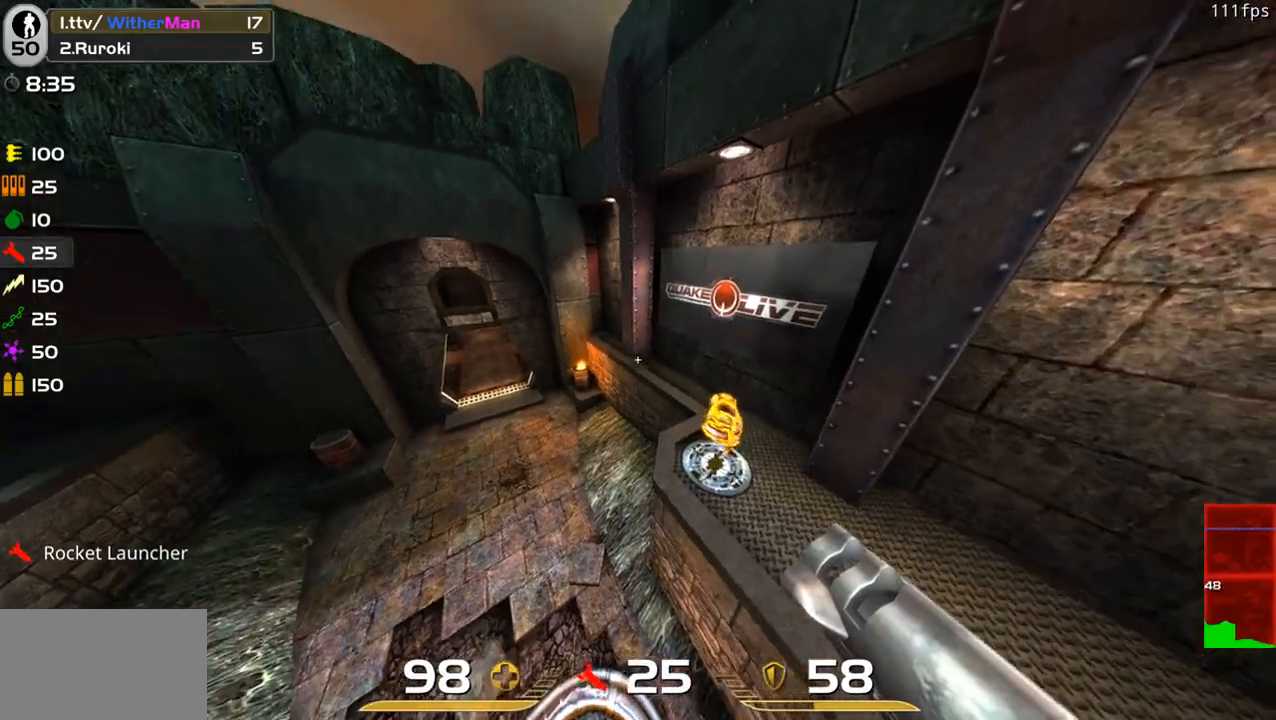
{"keys": ["w"], "mouse": [], "events": [[17, "d", "down"], [383, "d", "up"]]}
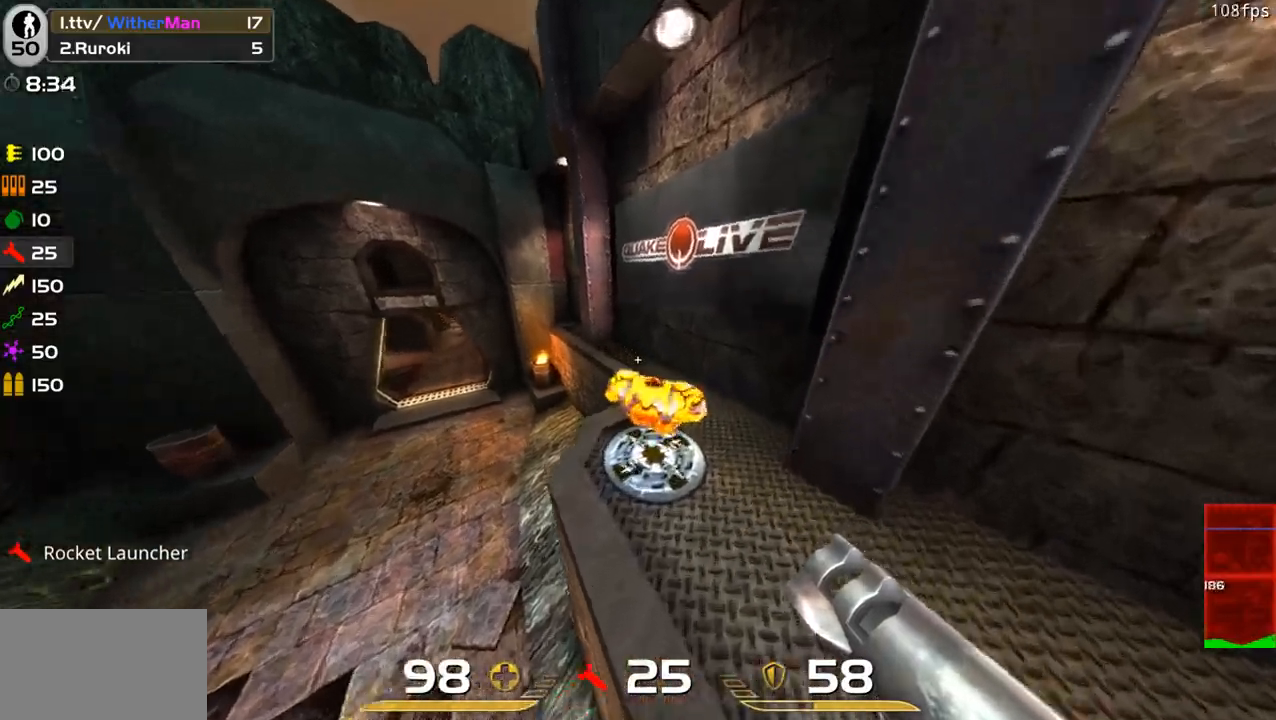
{"keys": ["w"], "mouse": [], "events": [[167, "a", "down"], [500, "a", "up"]]}
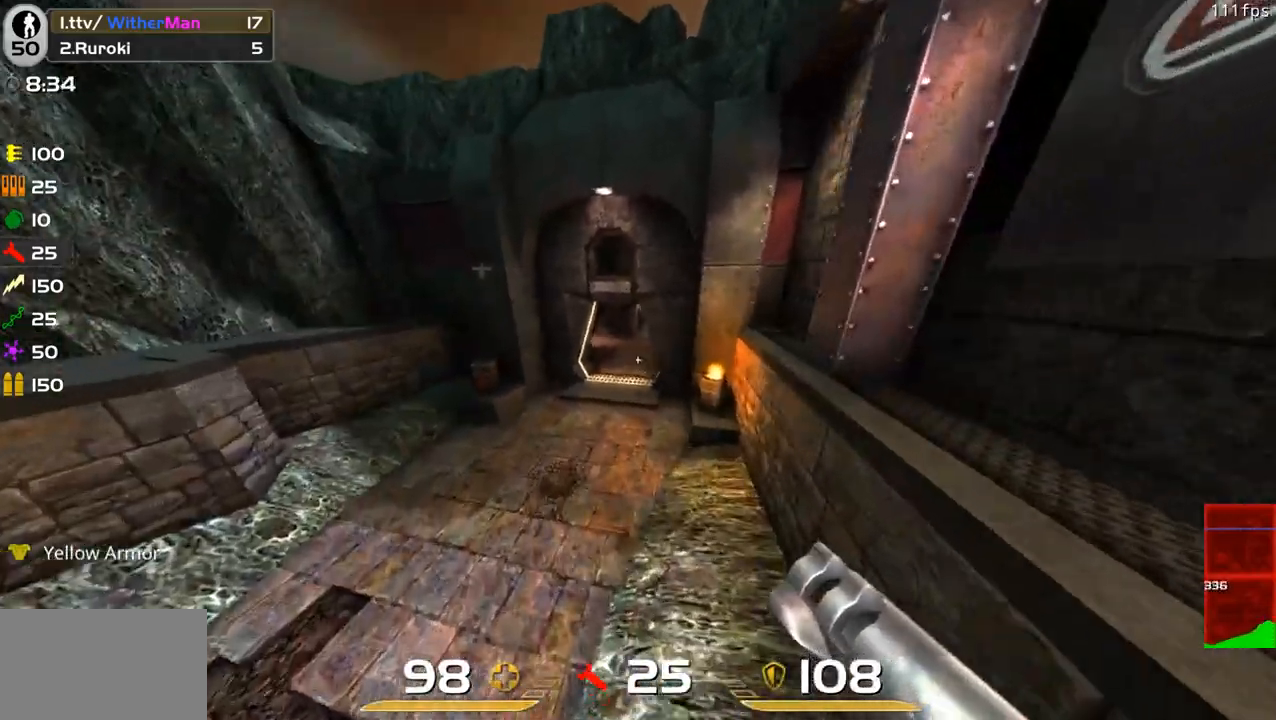
{"keys": ["d", "w"], "mouse": [], "events": [[417, "d", "down"]]}
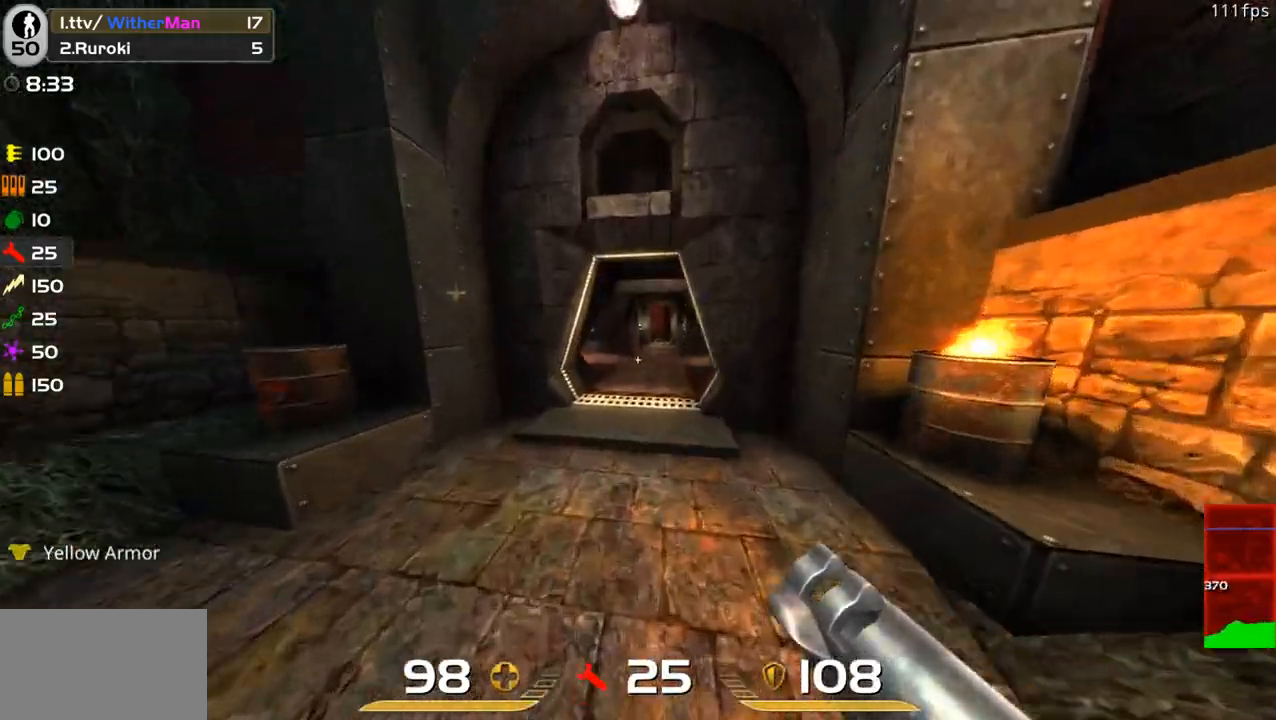
{"keys": ["d", "w"], "mouse": [], "events": [[150, "space", "down"], [333, "space", "up"]]}